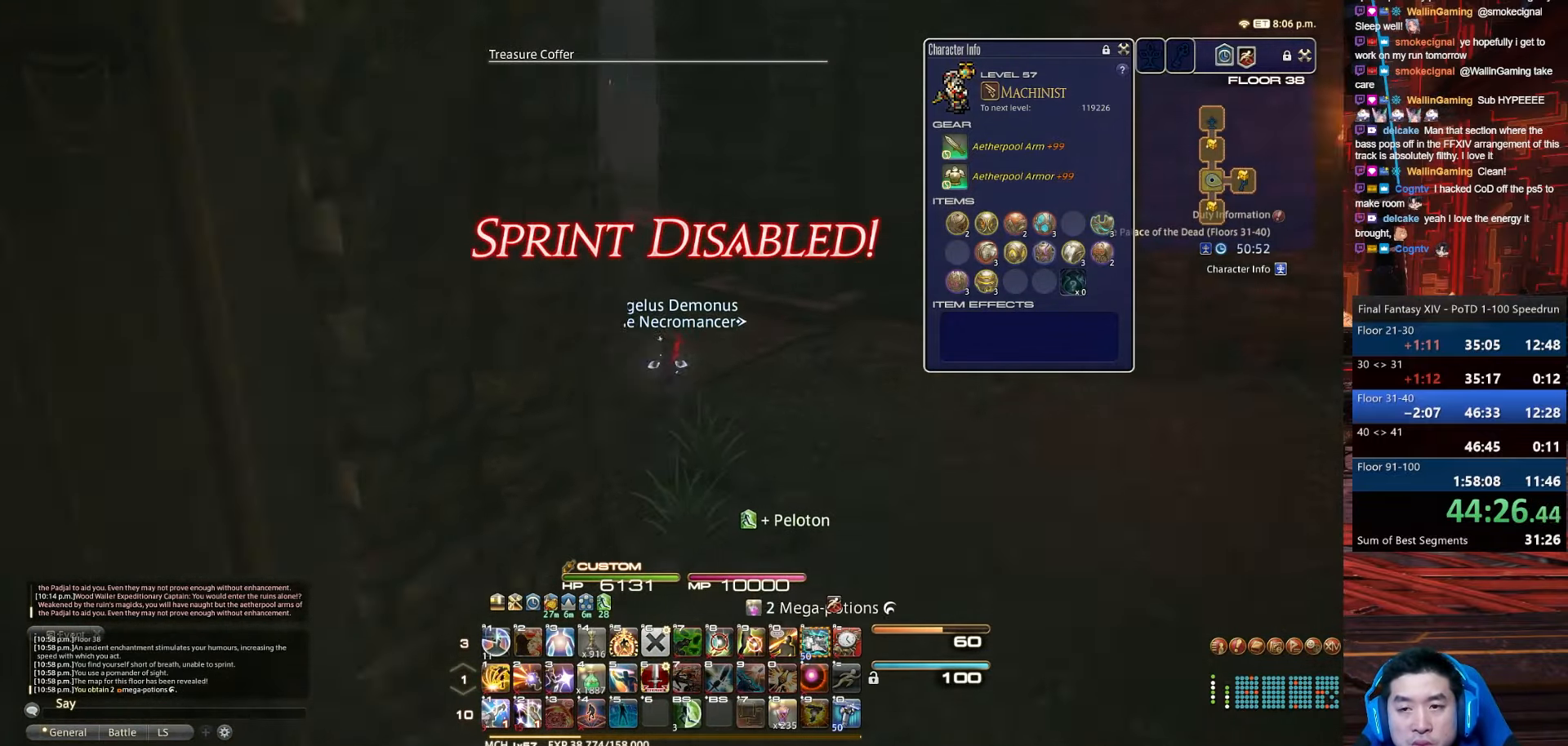
Gameplay with keyboard; each line is a JSON object with the keys held at the frame after it. "events" lists presses ("down") and releases ("up") of ".", "/", "0", "1", "2", "3", "4", "5", "6", "7", "8", "9", "a", "alt_l", "b", "backslash", "backspace", "c", "caps_lock", "comma", "ctrl_l", "ctrl_r", "d", "e", "equals", "escape", "f", "f1", "f10", "f11", "f12", "f2", "f3", "f4", "f5", "f6", "f7", "f8", "f9", "g", "h", "i", "j", "k", "l", "lbracket", "m", "minus", "n", "o", "p", "q", "quote", "r", "rbracket", "return", "s", "semicolon", "shift_l", "shift_r", "space", "t", "tab", "tilde", "u", "v", "w", "x", "y" and "z" between this image and that frame as [ms after this image, input, new state], when the widget could be followed in between. No other keys are recorded. Mouse input is not recorded. Not read: alt_r.
{"keys": ["a", "rbracket", "w"], "events": [[401, "minus", "up"]]}
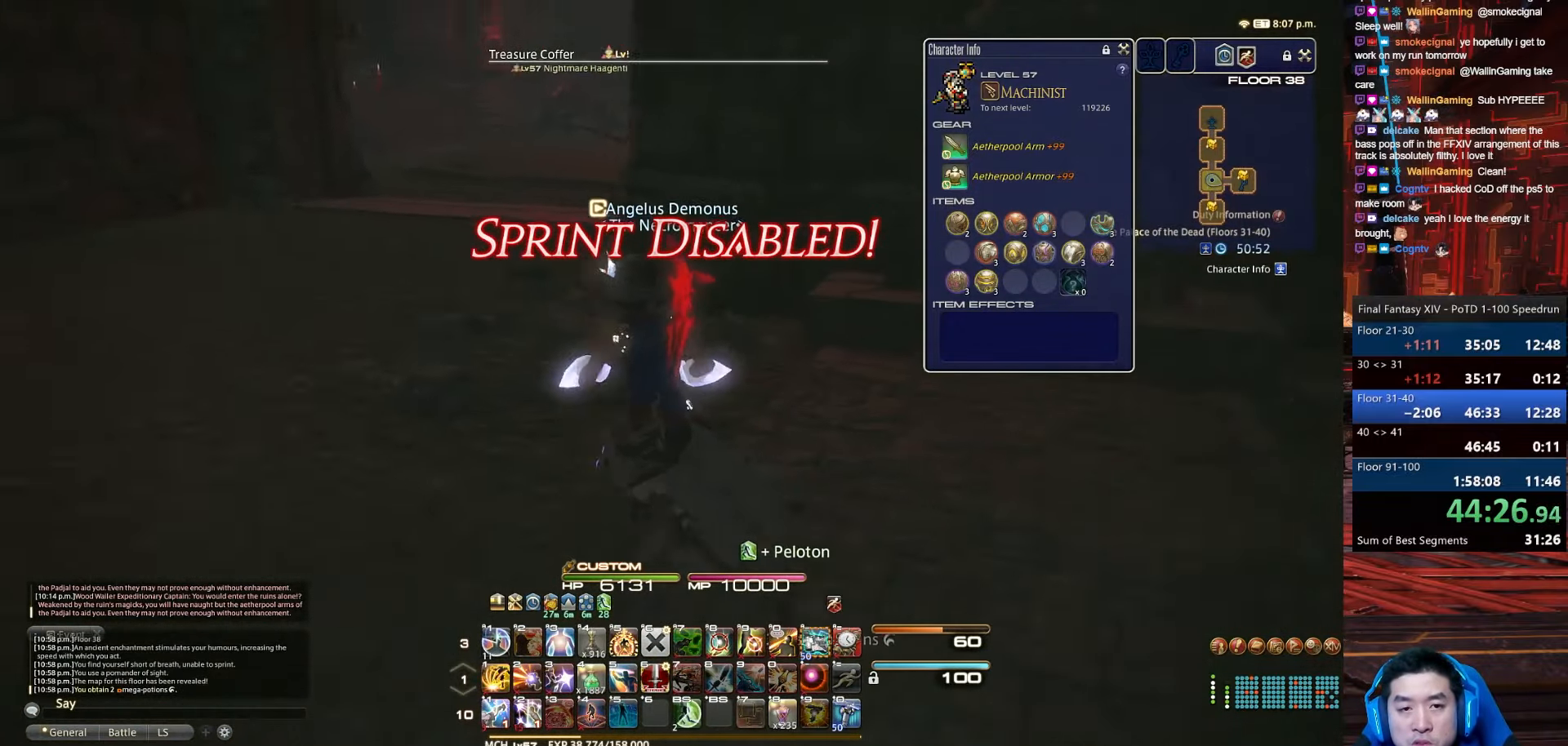
{"keys": ["a", "rbracket", "space", "w"], "events": [[300, "space", "down"]]}
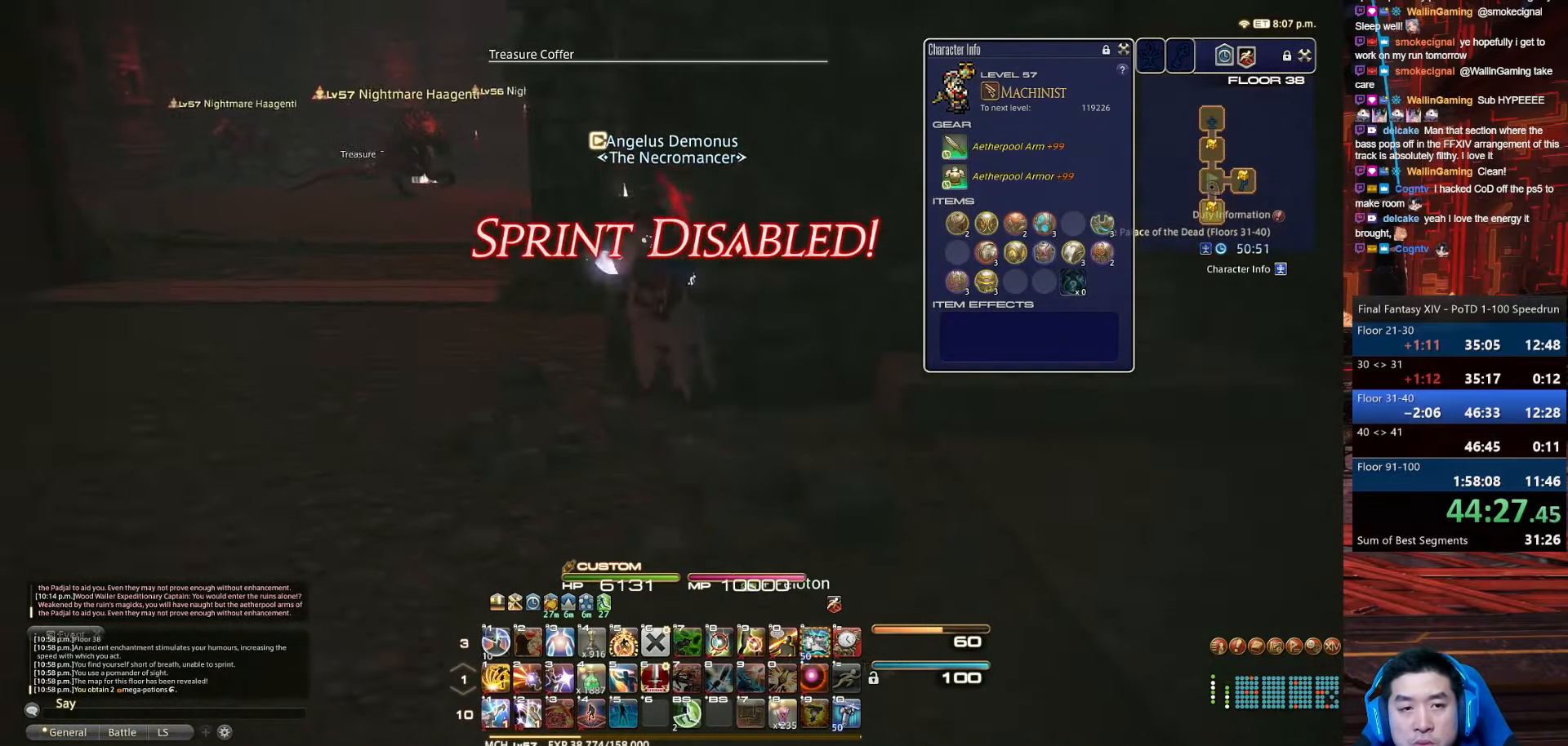
{"keys": ["lbracket", "p", "q", "w"], "events": [[34, "rbracket", "up"], [67, "q", "down"], [200, "space", "up"], [234, "a", "up"], [334, "lbracket", "down"], [334, "p", "down"]]}
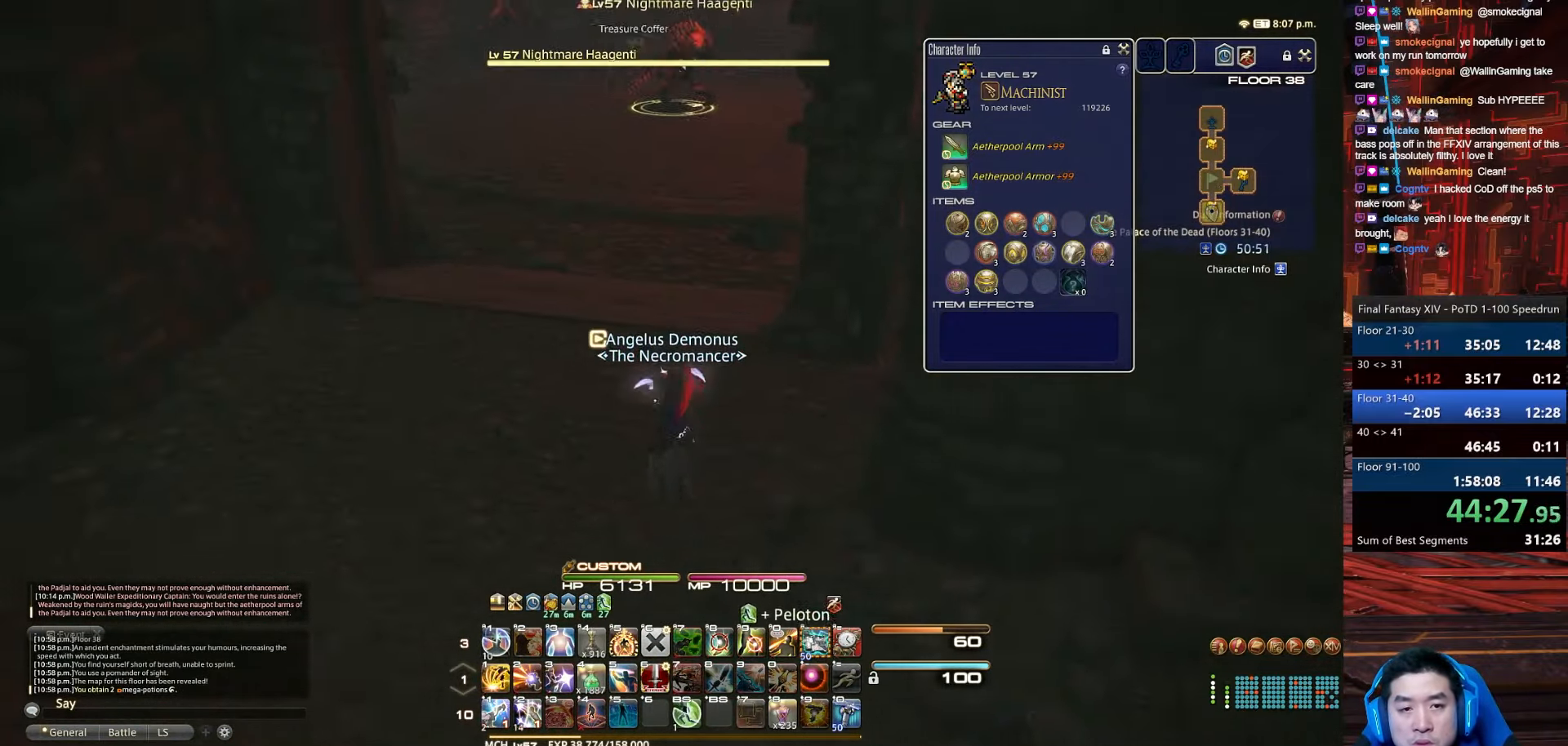
{"keys": ["q", "return", "w"], "events": [[200, "return", "down"], [233, "lbracket", "up"], [233, "p", "up"]]}